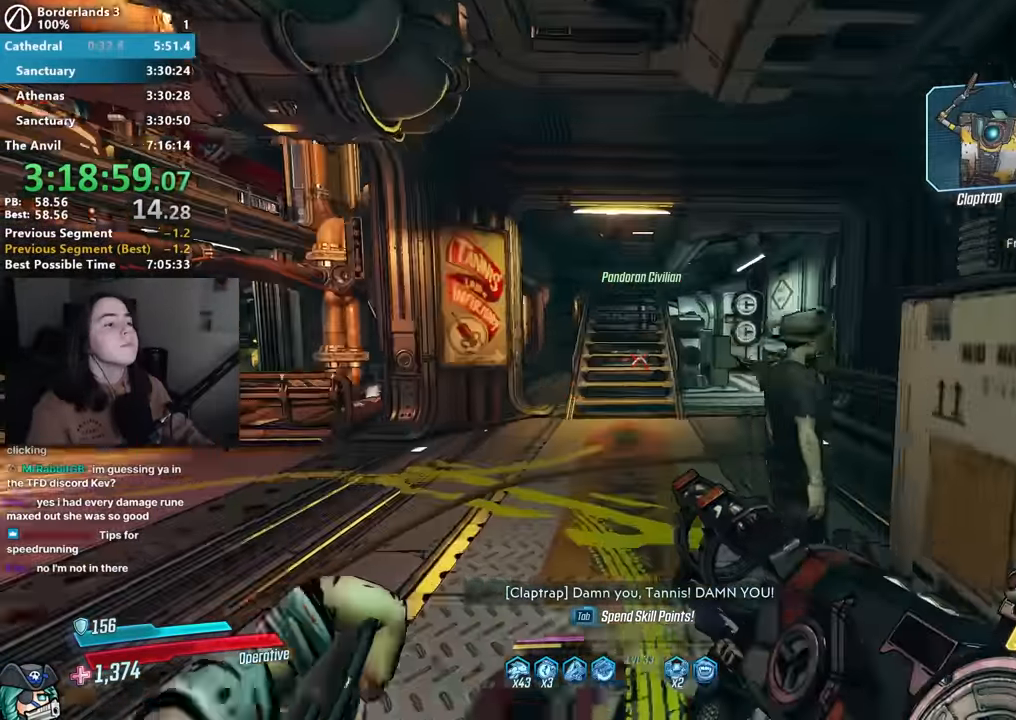
Gameplay with keyboard and mouse; each line is a JSON object with the keys and mouse buttons held at the frame after it. "events" lists presses ("down") and releases ("up") of "1", "2", "3", "4", "5", "a", "alt", "b", "c", "caps_lock", "ctrl", "d", "down", "e", "f", "f1", "f2", "g", "left", "q", "r", "return", "right", "s", "shift", "space", "t", "tab", "up", "v", "w", "x", "z", "mouse_left", "mouse_middle", "mouse_right", "mouse_mb4", "mouse_mb5", "mouse_wheel_up" and "mouse_wheel_down" between this image and that frame as [ms after this image, input, new state], when the widget could be followed in between. "mouse_left", "mouse_middle", "mouse_right", "mouse_mb4", "mouse_mb5", "mouse_wheel_up", "mouse_wheel_down" = the "left", "middle", "right", "mb4", "mb5", "wheel_up", "wheel_down" buttons of the "mouse" list. No other keys are recorded. Not read: mouse_move other_keys.
{"keys": ["w"], "mouse": [], "events": [[67, "shift", "down"], [150, "shift", "up"], [233, "shift", "down"], [333, "shift", "up"]]}
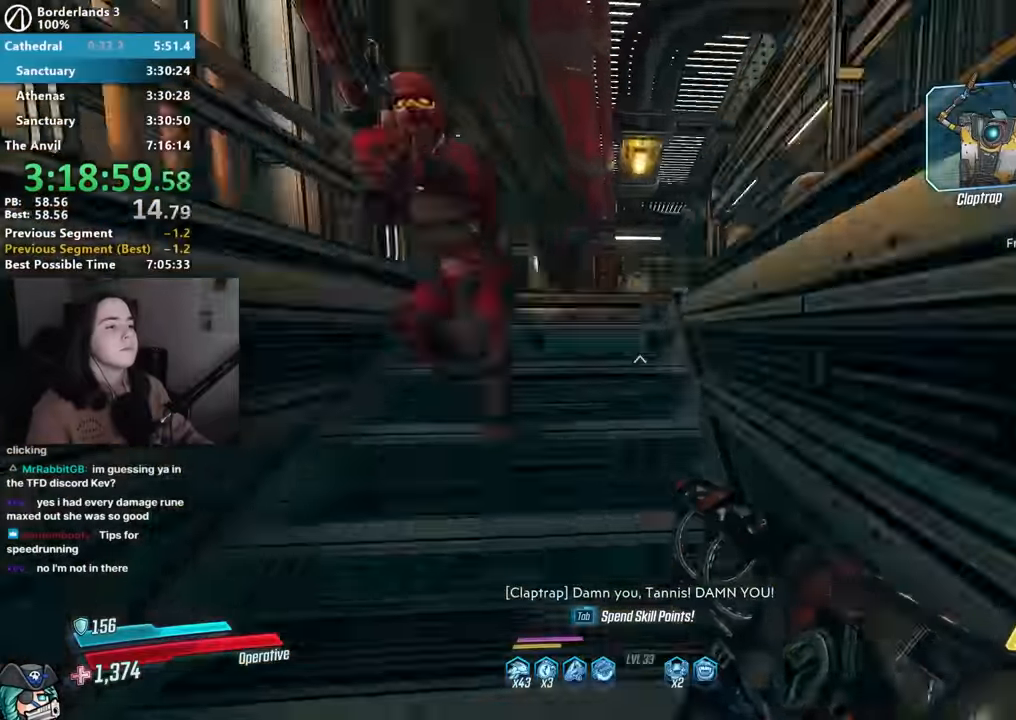
{"keys": ["a", "w"], "mouse": [], "events": [[350, "a", "down"]]}
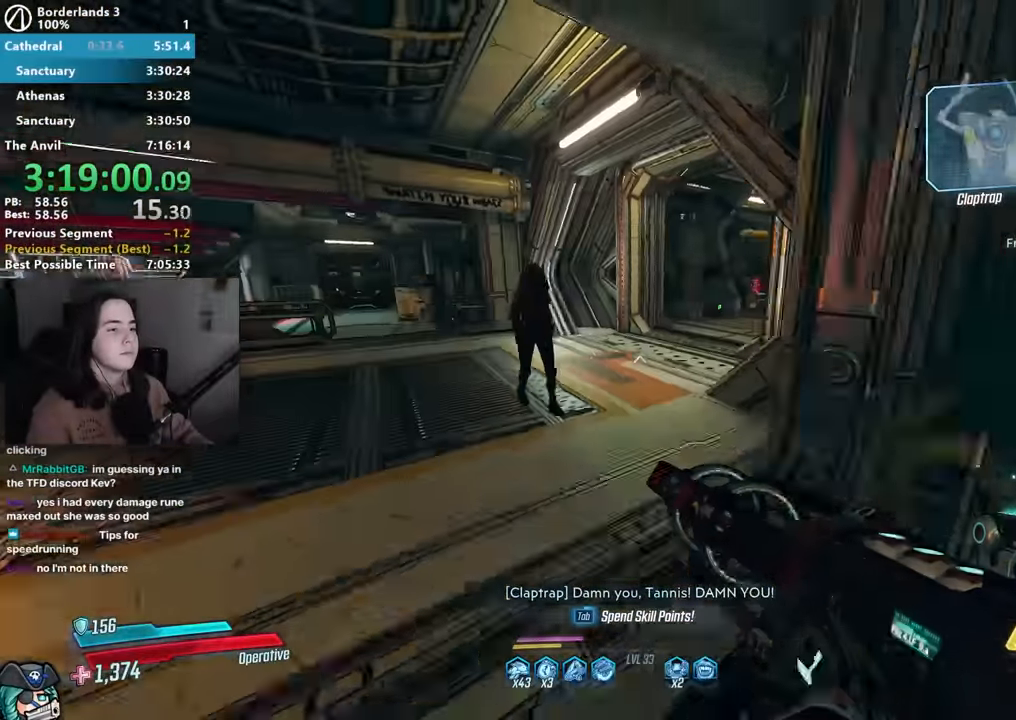
{"keys": ["w"], "mouse": [], "events": [[133, "a", "up"], [217, "d", "down"], [333, "d", "up"]]}
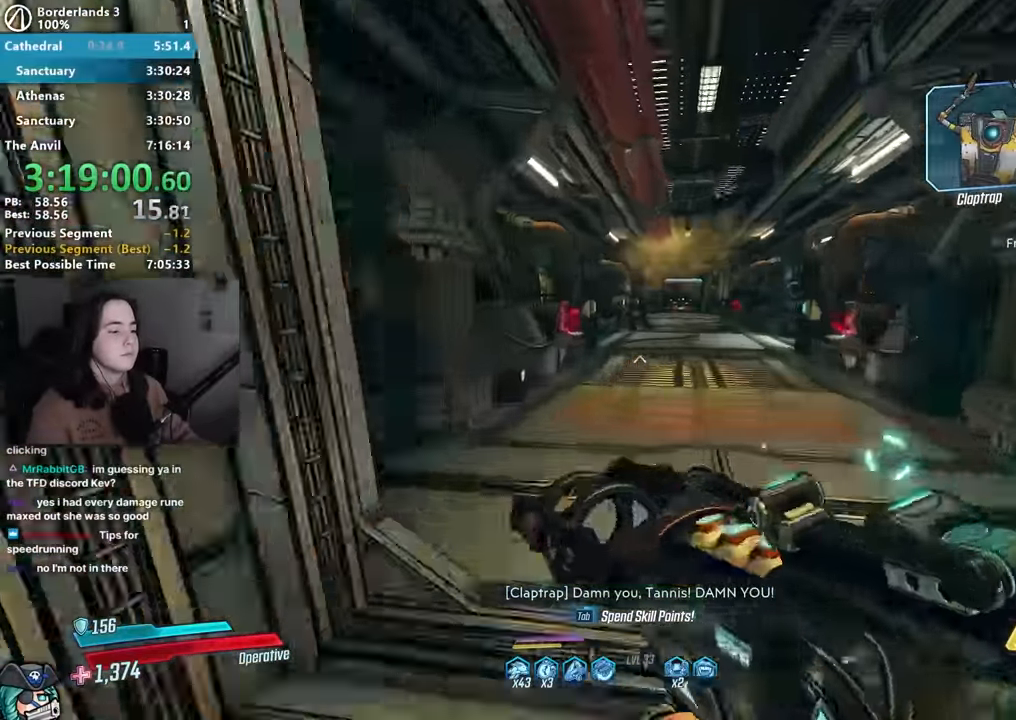
{"keys": ["w"], "mouse": [], "events": [[200, "shift", "down"], [250, "shift", "up"], [383, "shift", "down"], [483, "shift", "up"]]}
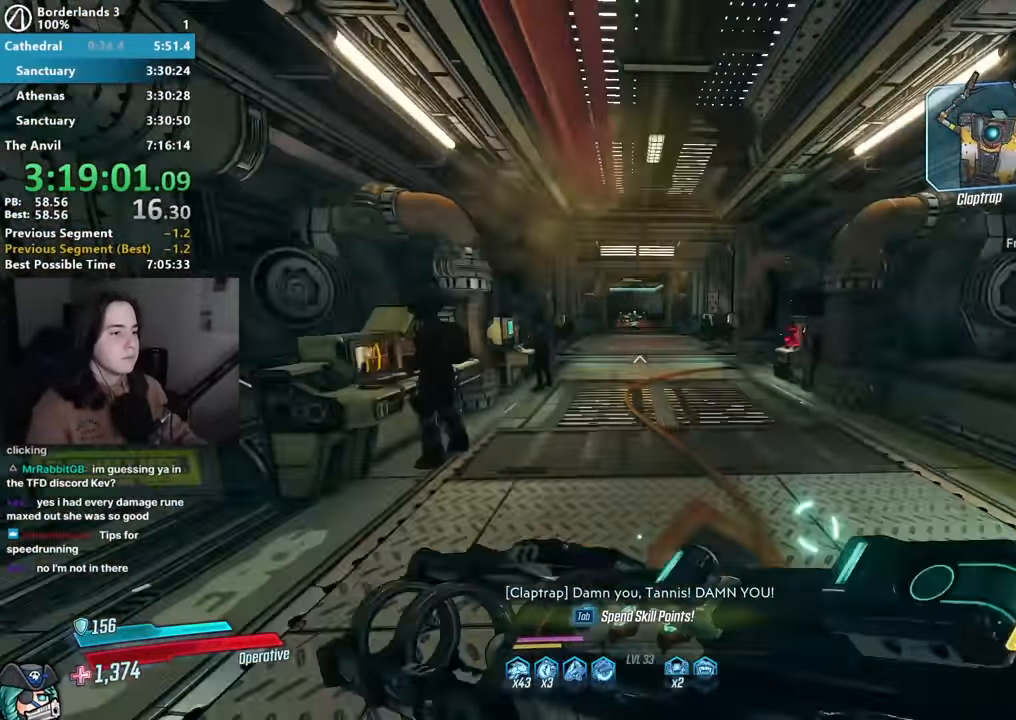
{"keys": ["w"], "mouse": [], "events": []}
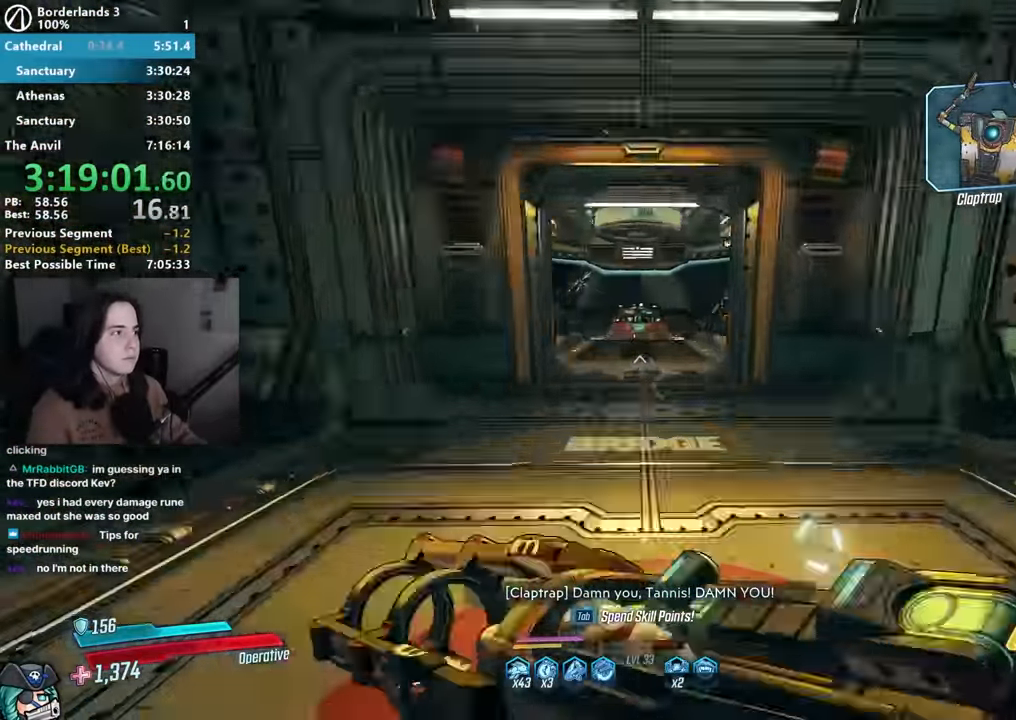
{"keys": [], "mouse": [], "events": [[233, "w", "up"]]}
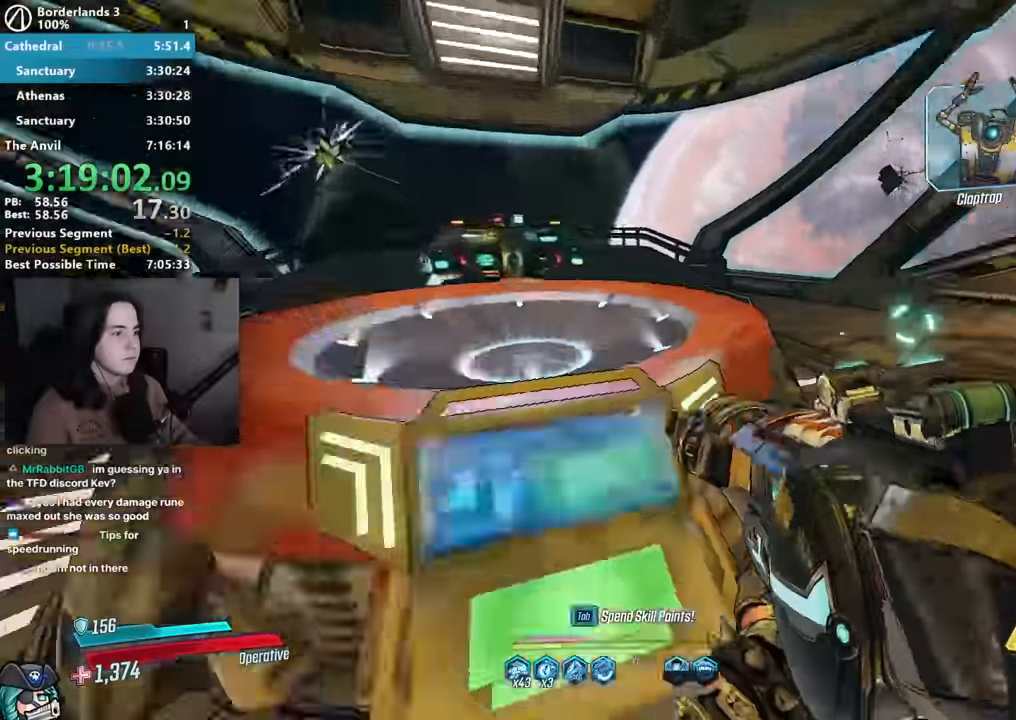
{"keys": [], "mouse": [], "events": [[50, "d", "down"], [100, "w", "down"], [150, "d", "up"], [200, "w", "up"], [283, "w", "down"], [383, "e", "down"], [433, "w", "up"], [483, "e", "up"]]}
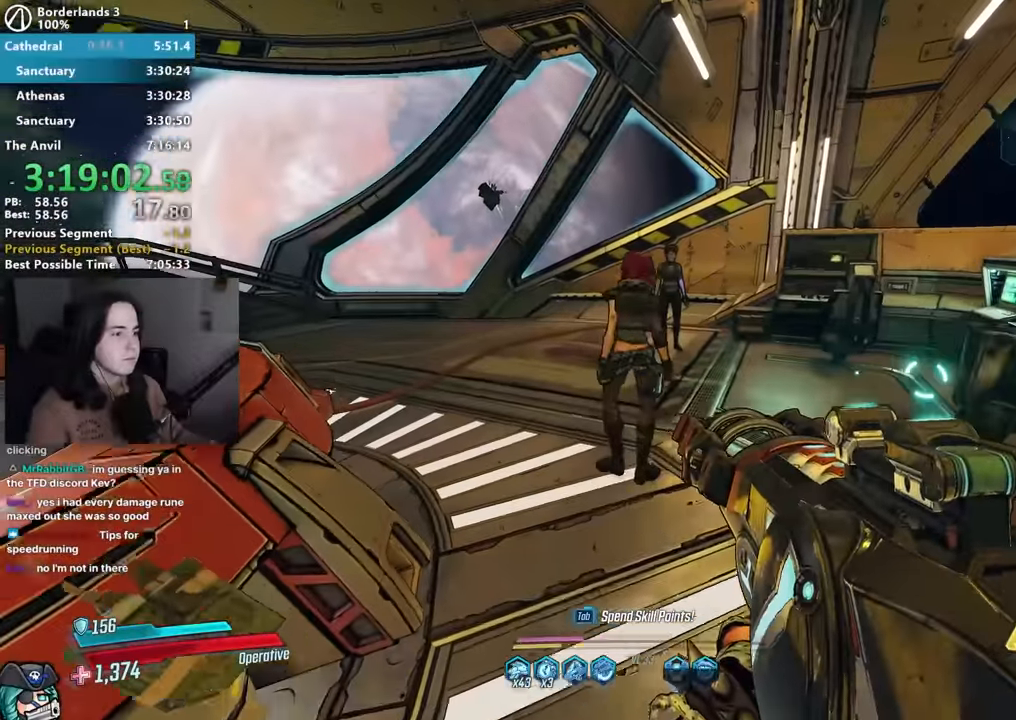
{"keys": ["d", "w"], "mouse": [], "events": [[83, "e", "down"], [117, "e", "up"], [217, "e", "down"], [250, "e", "up"], [350, "e", "down"], [450, "d", "down"], [450, "e", "up"], [450, "w", "down"]]}
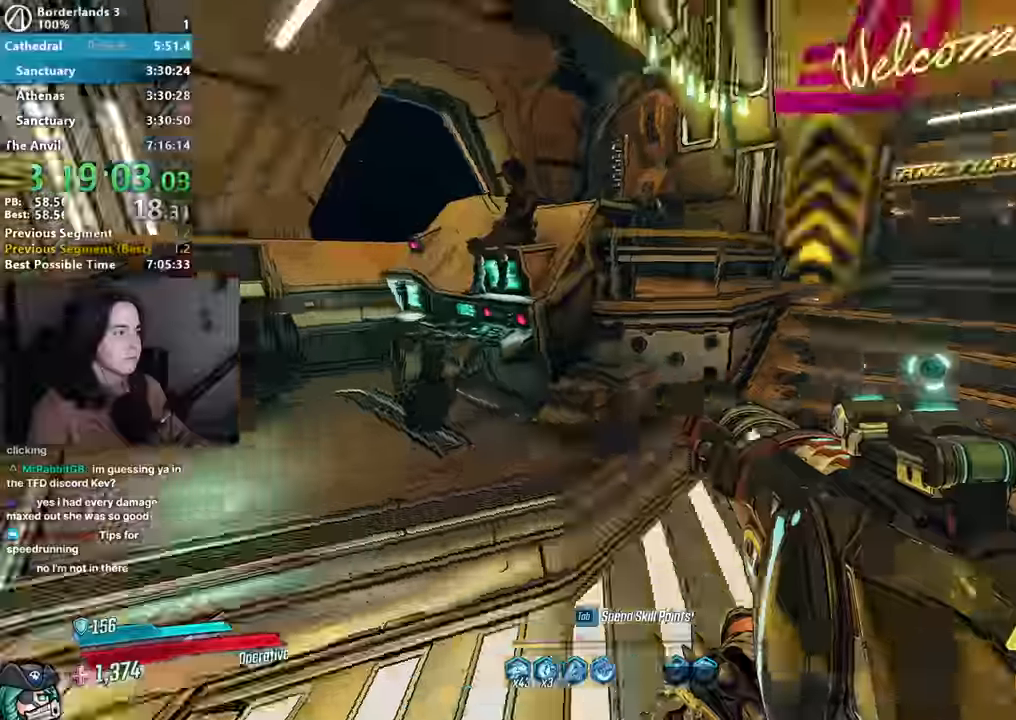
{"keys": ["w"], "mouse": [], "events": [[50, "shift", "down"], [133, "d", "up"], [133, "shift", "up"], [233, "shift", "down"], [367, "shift", "up"]]}
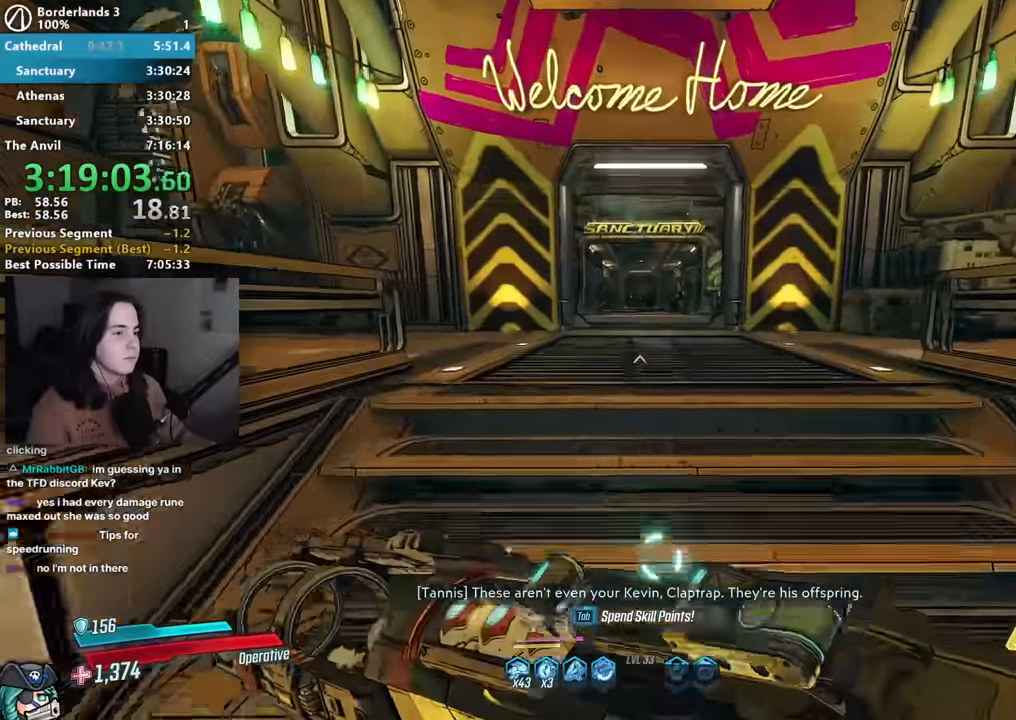
{"keys": ["w"], "mouse": [], "events": []}
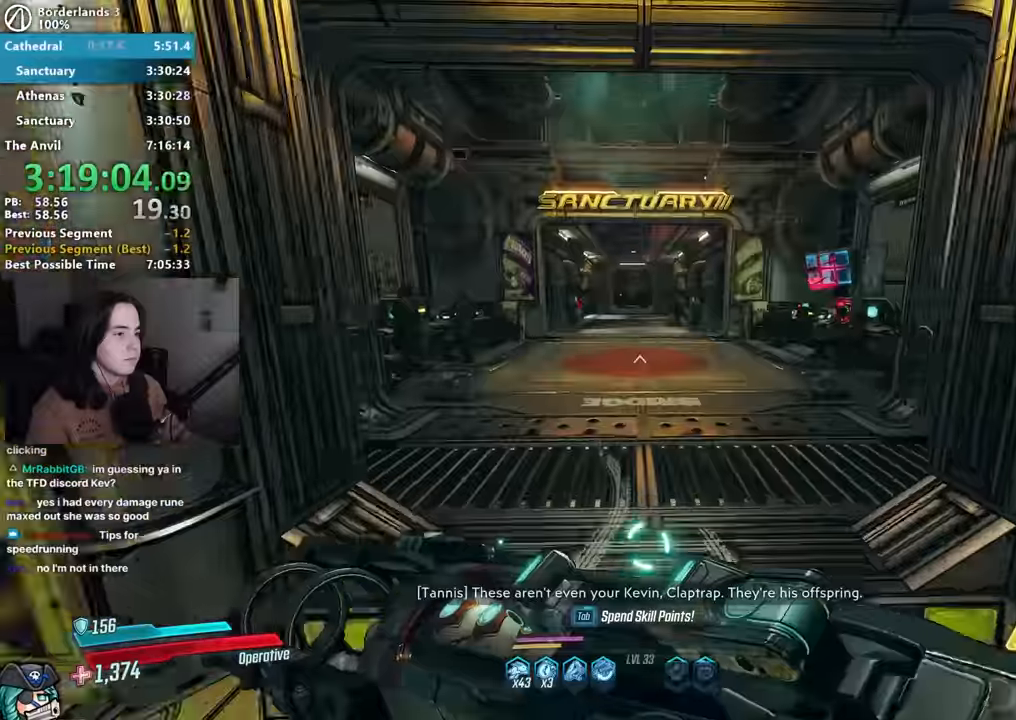
{"keys": ["w"], "mouse": [], "events": [[250, "space", "down"], [350, "space", "up"]]}
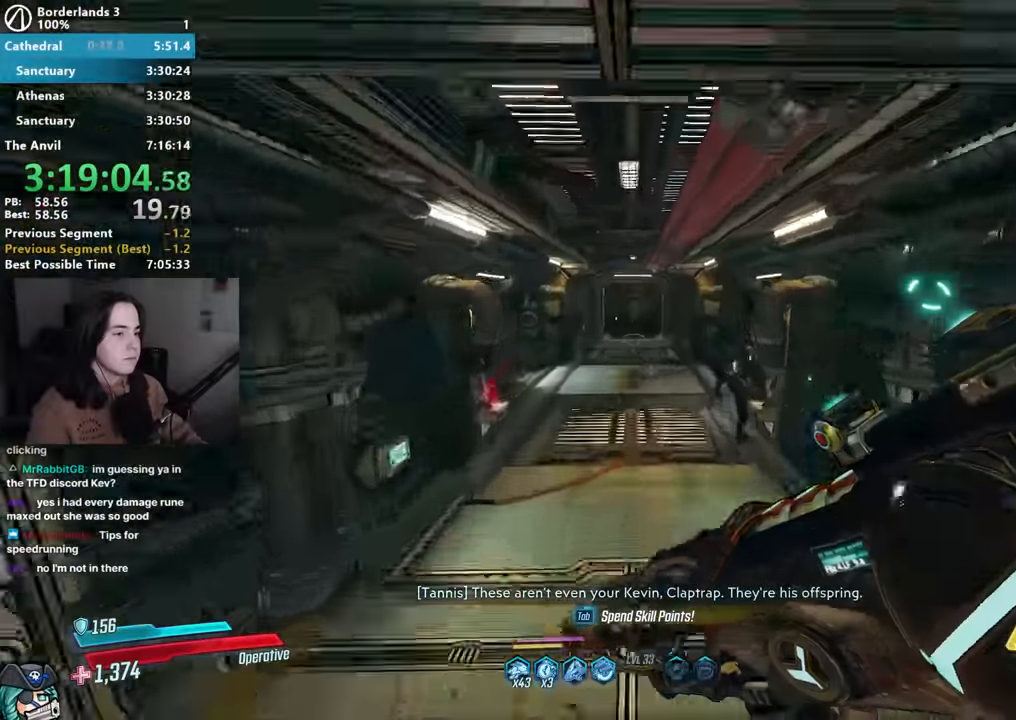
{"keys": ["w"], "mouse": [], "events": []}
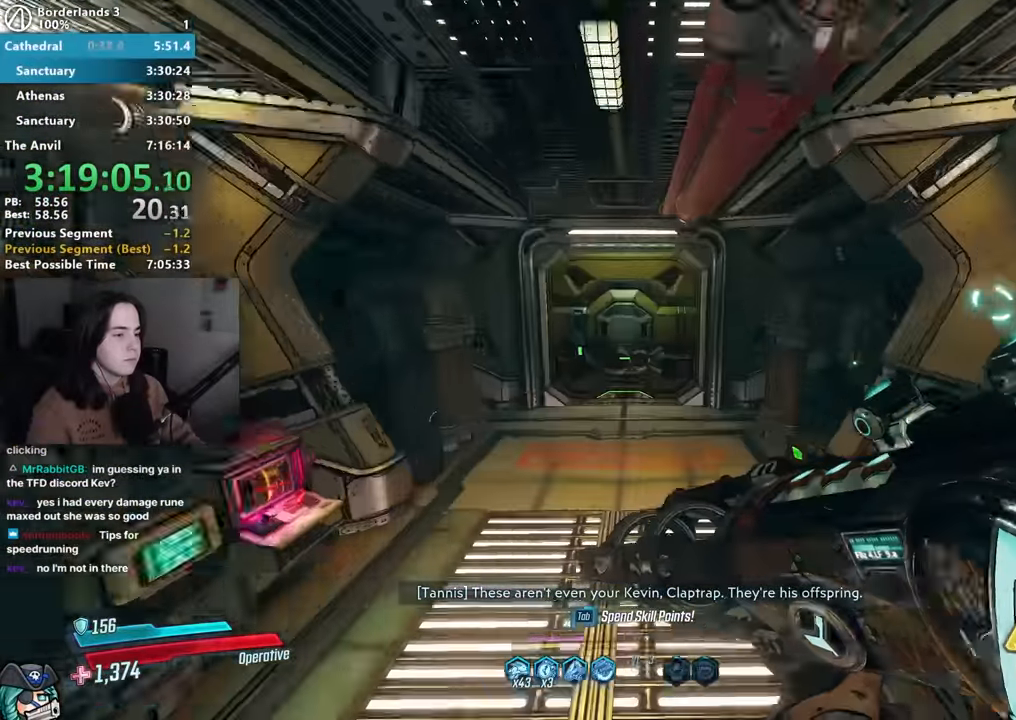
{"keys": ["w"], "mouse": [], "events": [[333, "mouse_mb4", "down"], [483, "mouse_mb4", "up"]]}
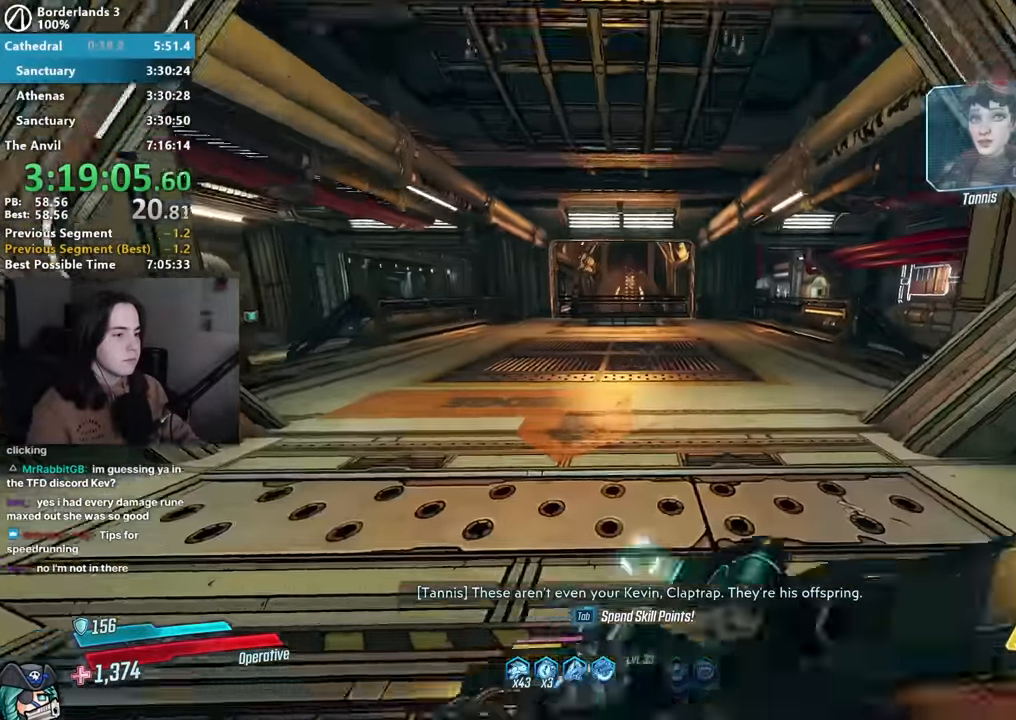
{"keys": ["w"], "mouse": [], "events": [[117, "shift", "down"], [217, "shift", "up"], [317, "shift", "down"], [400, "shift", "up"]]}
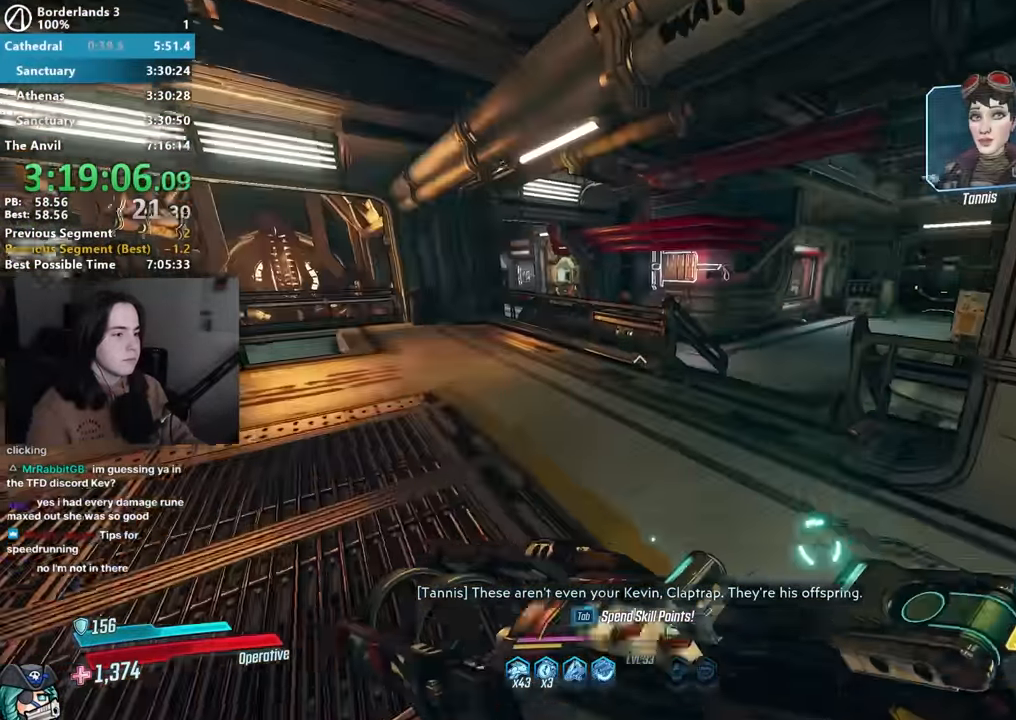
{"keys": ["a", "s"], "mouse": [], "events": [[183, "space", "down"], [233, "space", "up"], [267, "w", "up"], [417, "a", "down"], [467, "s", "down"]]}
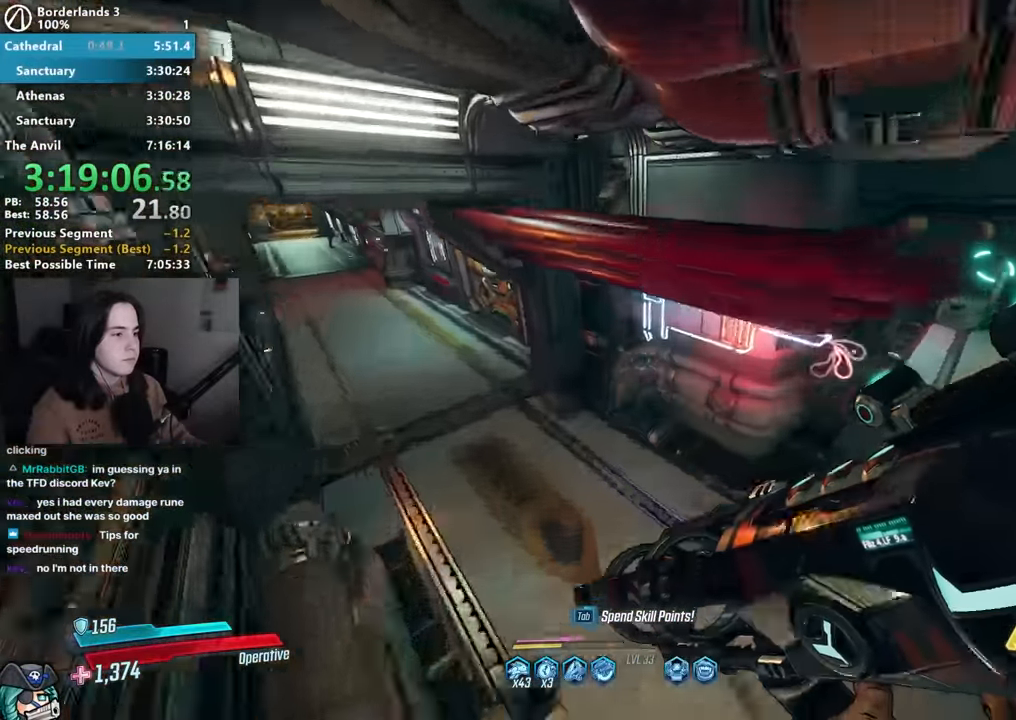
{"keys": ["w"], "mouse": [], "events": [[233, "s", "up"], [283, "w", "down"], [483, "a", "up"]]}
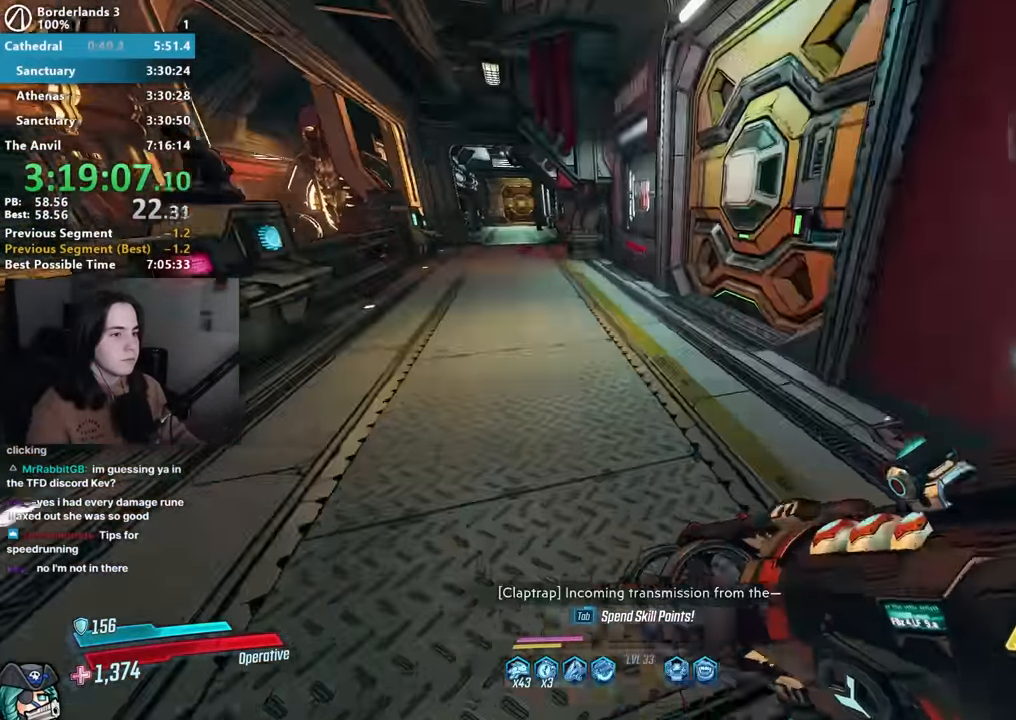
{"keys": ["w"], "mouse": ["left"], "events": [[117, "w", "up"], [167, "mouse_left", "down"], [267, "s", "down"], [300, "s", "up"], [450, "w", "down"]]}
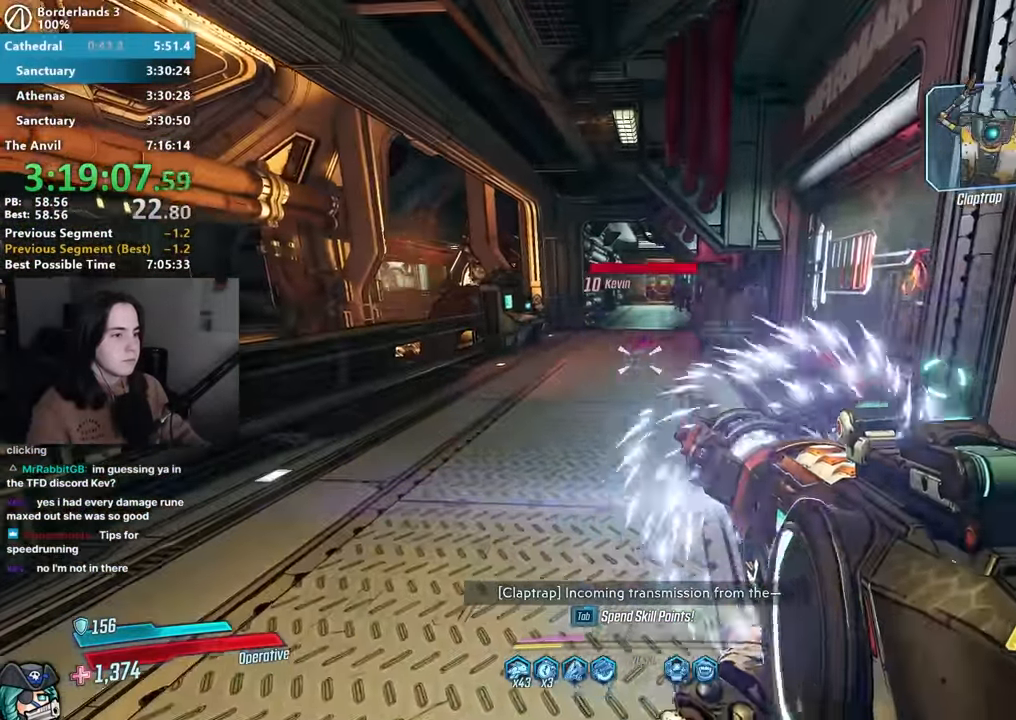
{"keys": ["w"], "mouse": ["left"], "events": []}
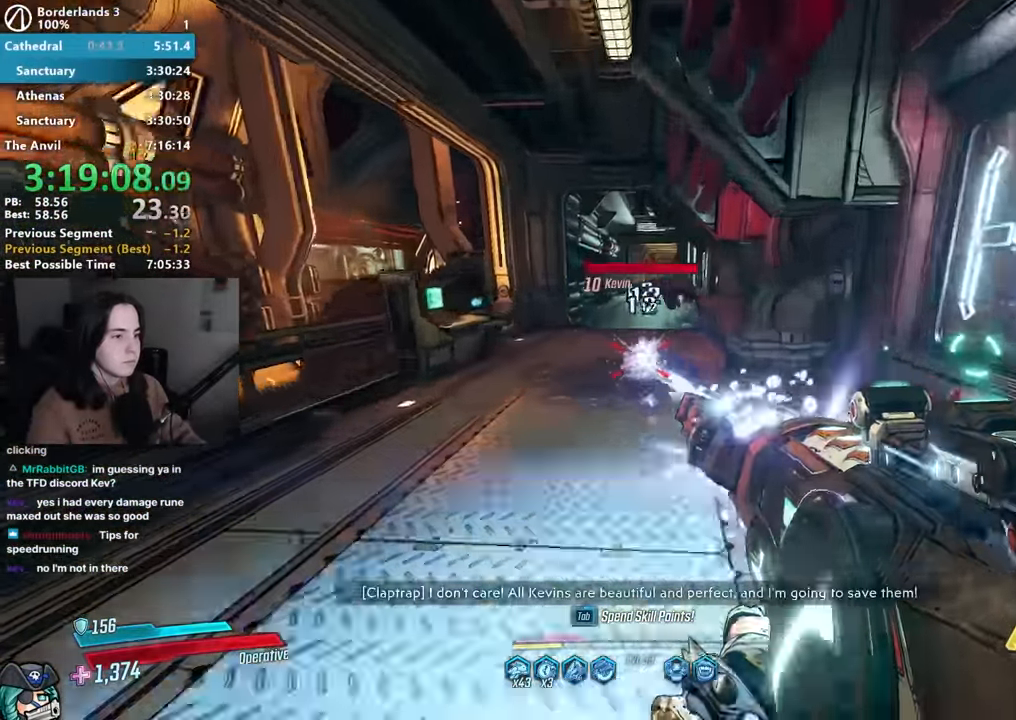
{"keys": ["e", "w"], "mouse": [], "events": [[150, "w", "up"], [200, "e", "down"], [250, "e", "up"], [283, "mouse_left", "up"], [283, "w", "down"], [333, "e", "down"], [383, "e", "up"], [383, "w", "up"], [433, "w", "down"], [483, "e", "down"]]}
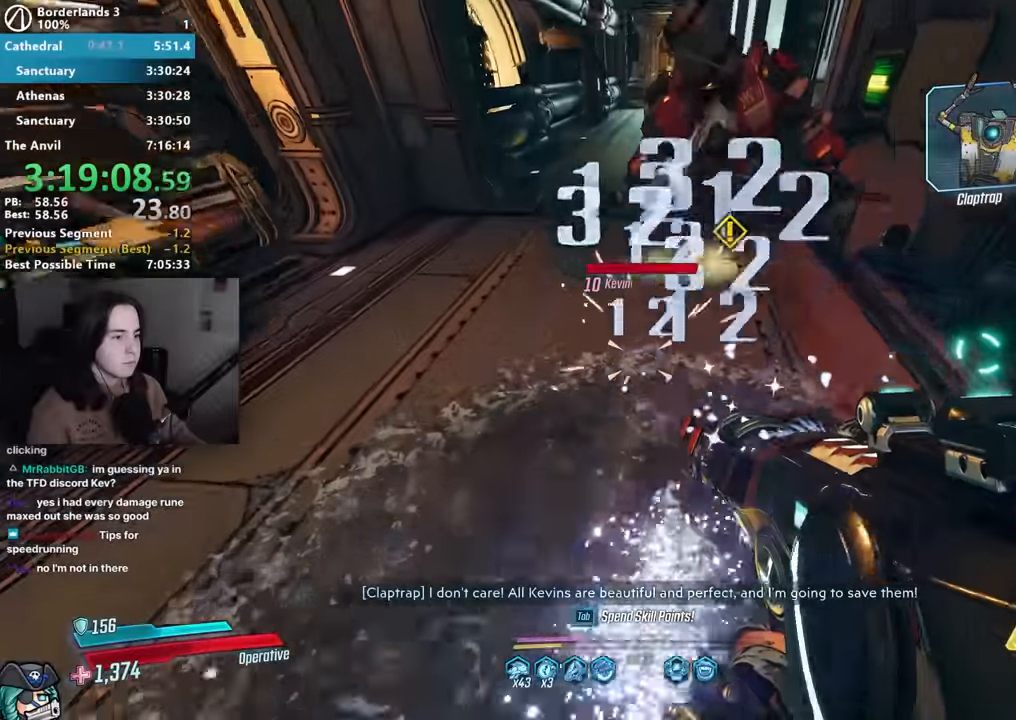
{"keys": ["w"], "mouse": [], "events": [[17, "e", "up"], [117, "e", "down"], [167, "e", "up"], [300, "shift", "down"], [450, "shift", "up"]]}
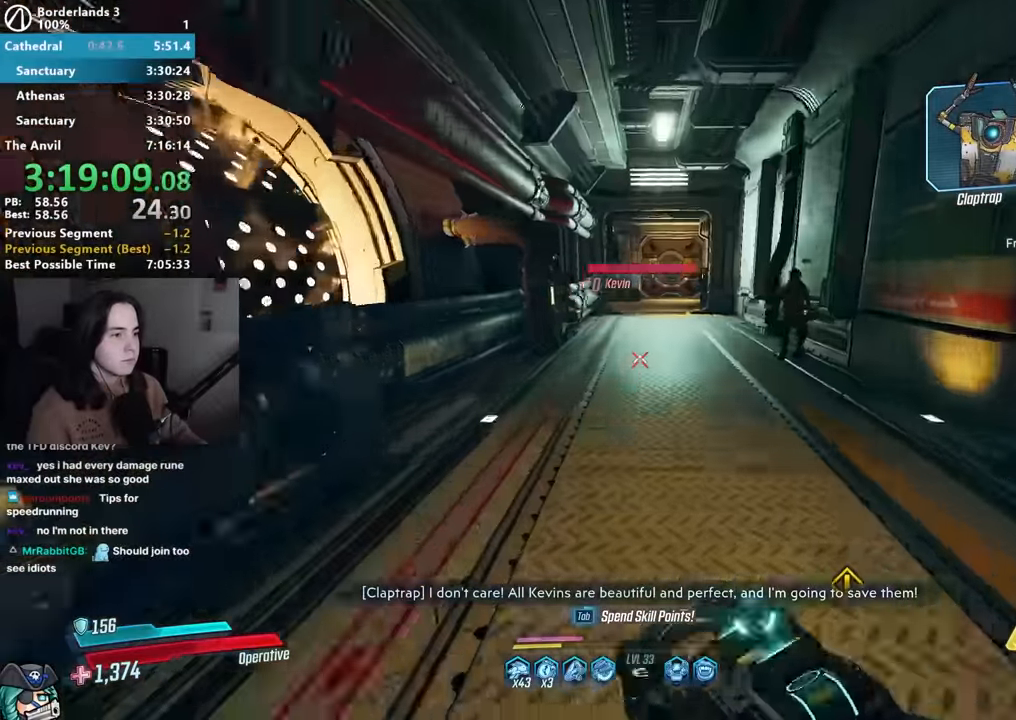
{"keys": ["w"], "mouse": [], "events": []}
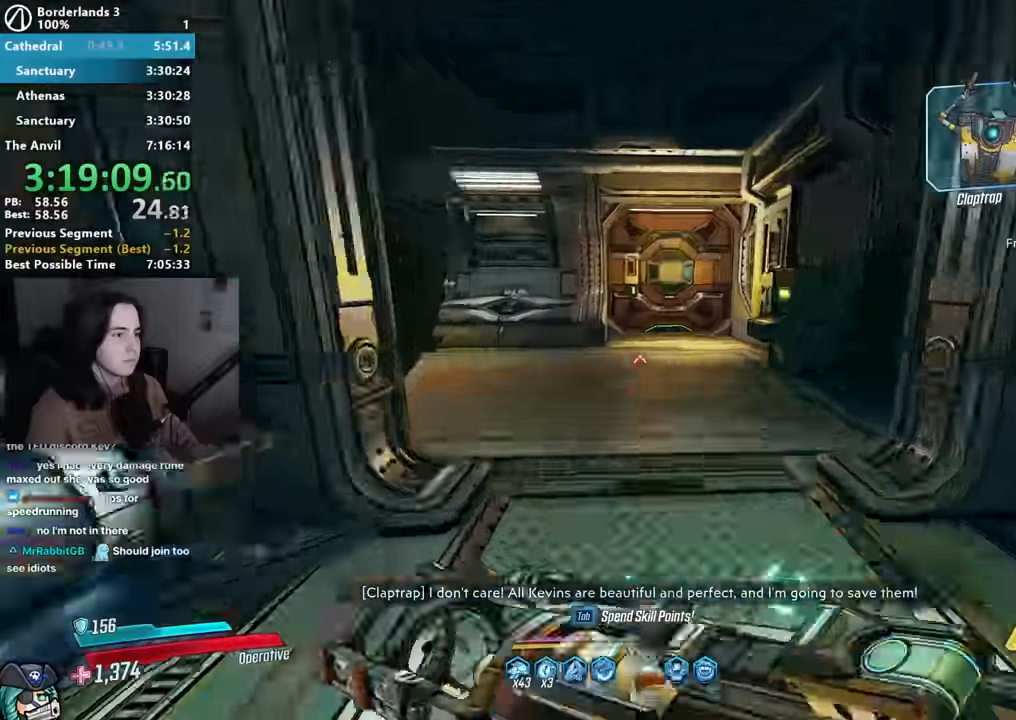
{"keys": ["d", "w"], "mouse": [], "events": [[100, "w", "up"], [333, "mouse_mb4", "down"], [383, "w", "down"], [433, "d", "down"], [450, "mouse_mb4", "up"]]}
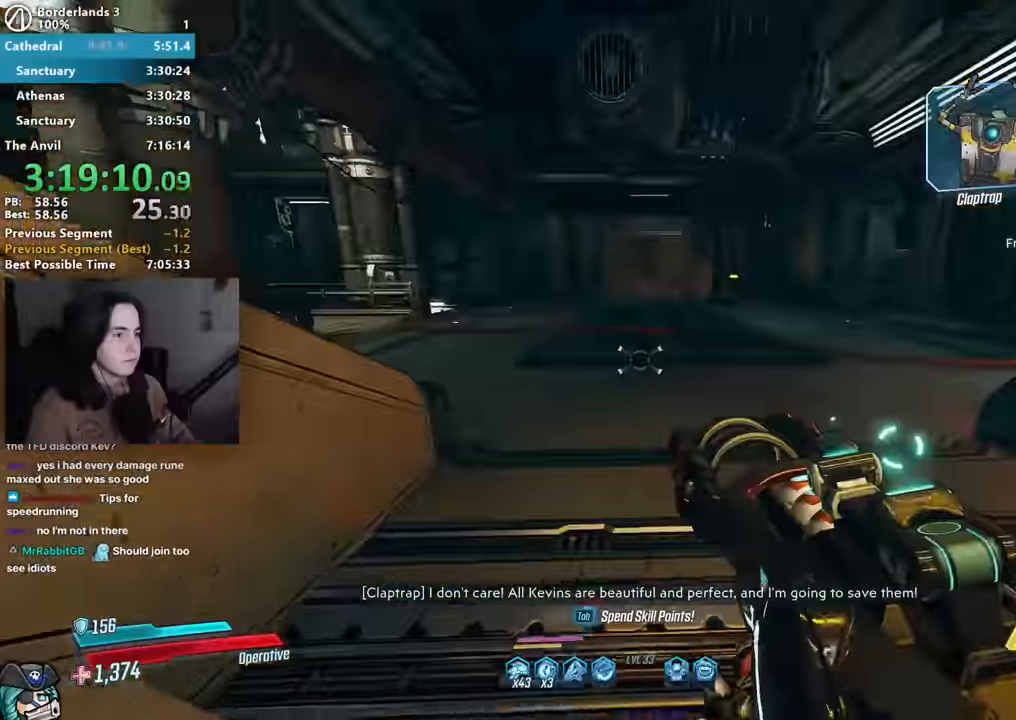
{"keys": ["w"], "mouse": [], "events": [[17, "d", "up"], [217, "shift", "down"], [300, "shift", "up"], [350, "d", "down"], [450, "d", "up"]]}
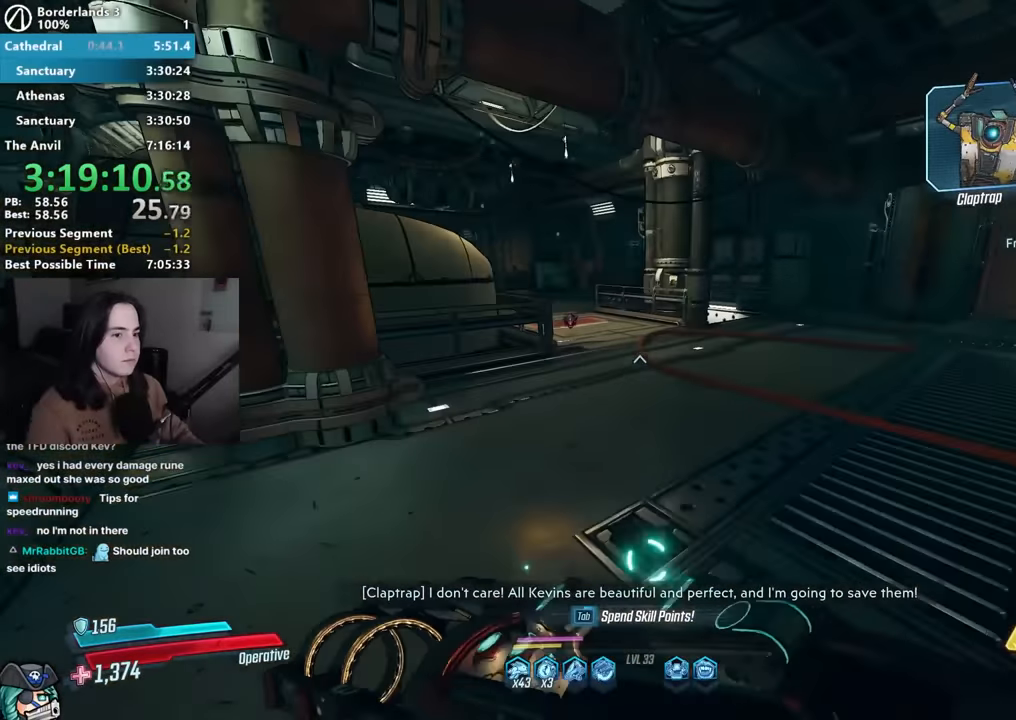
{"keys": [], "mouse": ["left"], "events": [[33, "w", "up"], [133, "w", "down"], [233, "w", "up"], [267, "mouse_left", "down"]]}
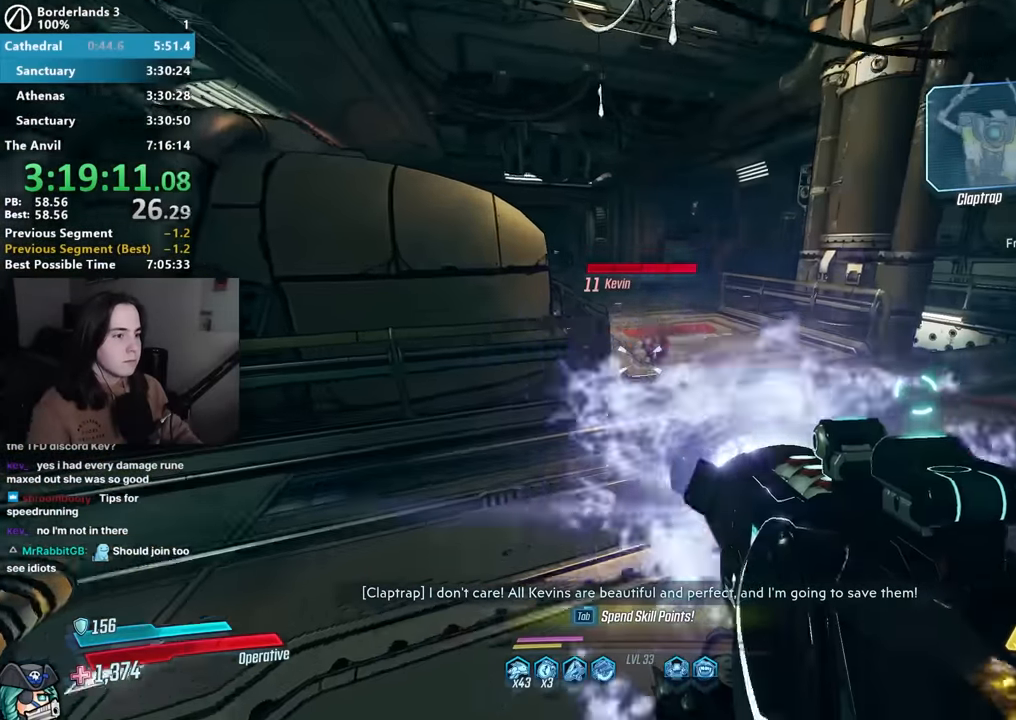
{"keys": [], "mouse": ["left"], "events": [[100, "w", "down"], [200, "w", "up"], [333, "w", "down"], [433, "w", "up"]]}
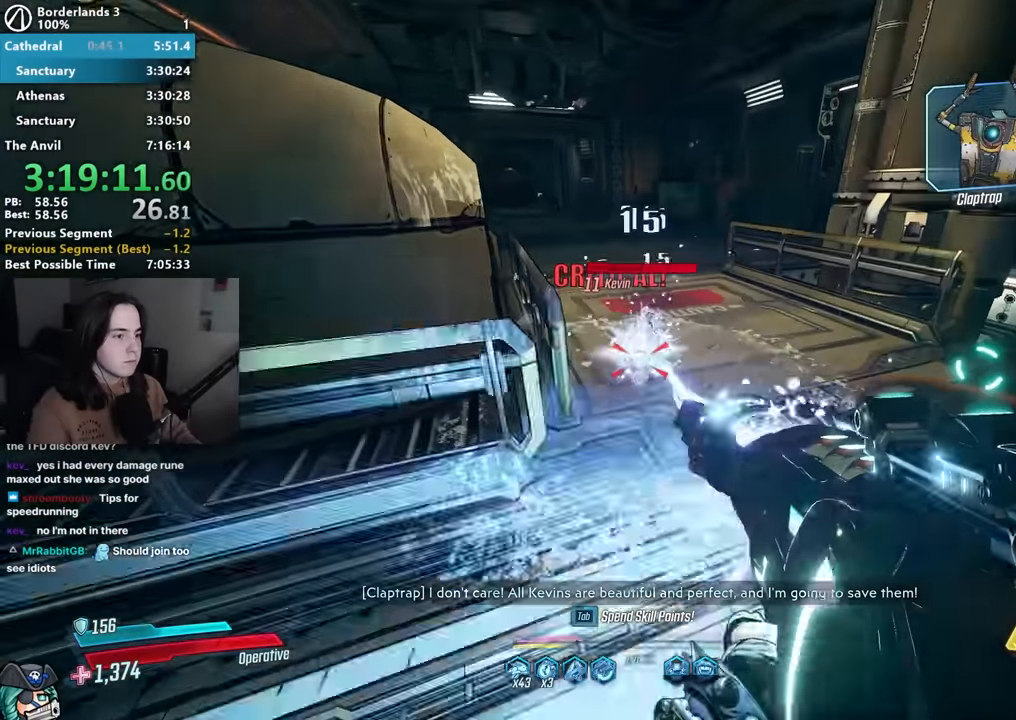
{"keys": ["shift", "w"], "mouse": [], "events": [[33, "w", "down"], [167, "e", "down"], [167, "mouse_left", "up"], [217, "e", "up"], [300, "e", "down"], [350, "e", "up"], [450, "shift", "down"]]}
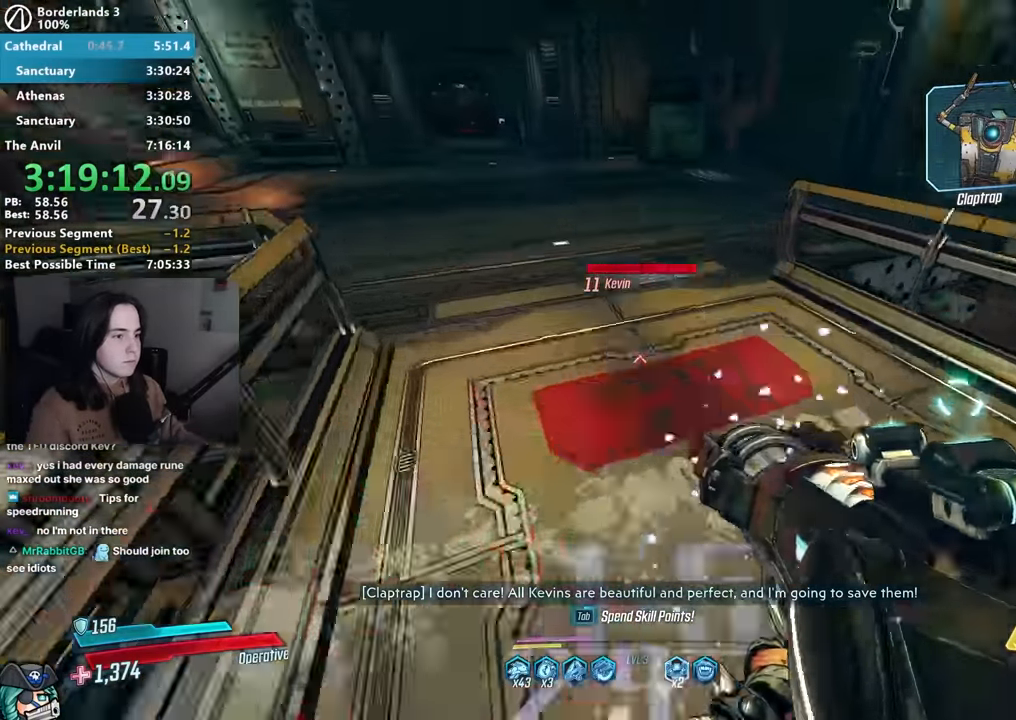
{"keys": ["w"], "mouse": [], "events": [[33, "shift", "up"], [83, "r", "down"], [183, "r", "up"], [183, "shift", "down"], [233, "shift", "up"], [267, "r", "down"], [350, "r", "up"], [367, "shift", "down"], [467, "shift", "up"]]}
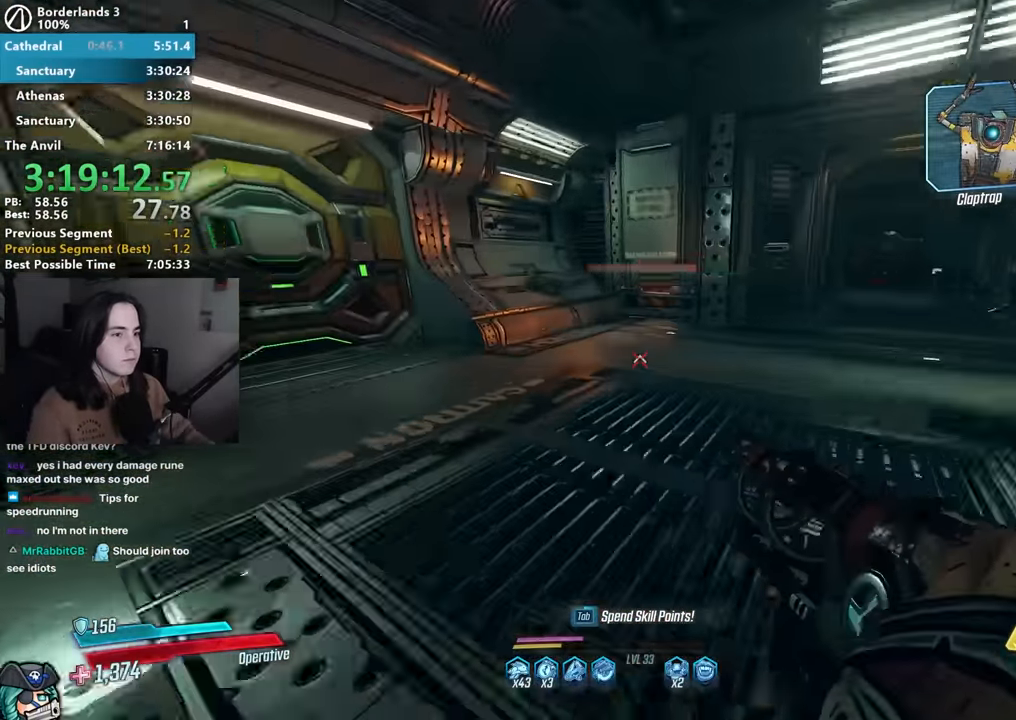
{"keys": ["w"], "mouse": ["mb4"], "events": [[50, "a", "down"], [150, "a", "up"], [433, "mouse_mb4", "down"]]}
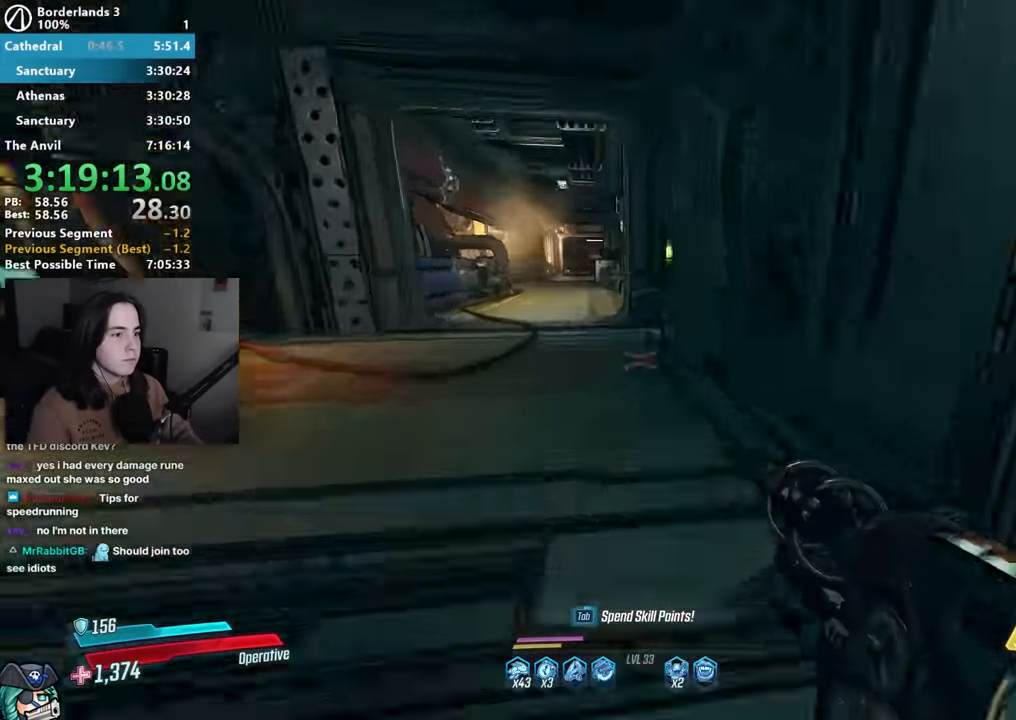
{"keys": ["a", "w"], "mouse": [], "events": [[17, "mouse_mb4", "up"], [67, "shift", "down"], [167, "shift", "up"], [217, "a", "down"], [267, "shift", "down"], [350, "a", "up"], [350, "shift", "up"], [450, "a", "down"]]}